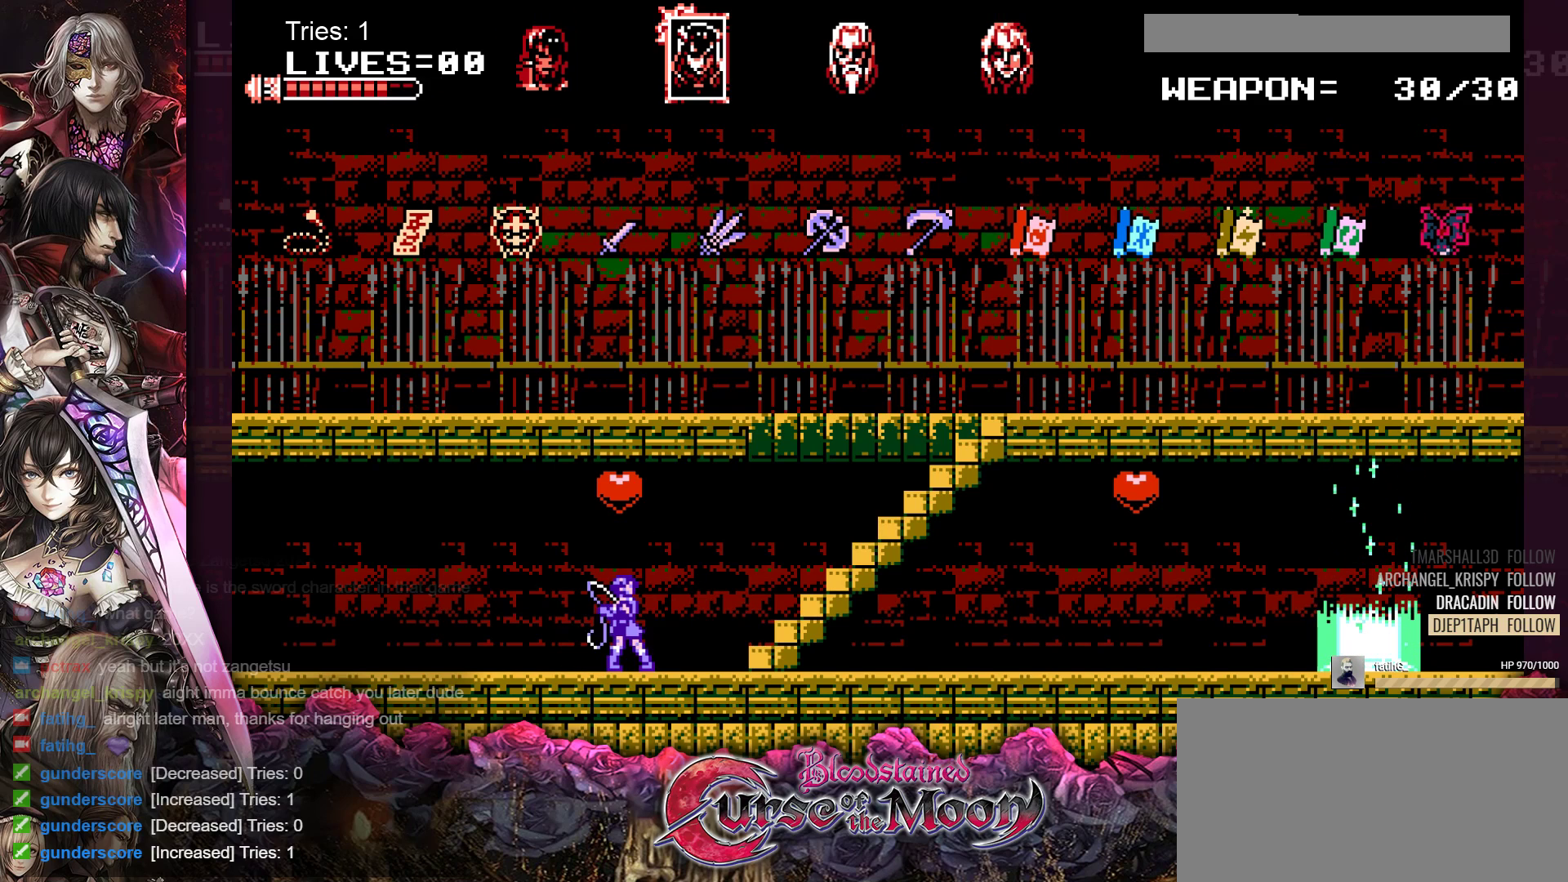
Gameplay with a controller (Nintendo layout); each line is a JSON object with the inputs held at the frame after it. "events" lists button and stick changes between this image and that frame as [ms after this image, input, new state], when the widget could be followed in between. Not read: L3 R3.
{"buttons": ["DPAD_RIGHT"], "events": [[450, "DPAD_RIGHT", "down"]]}
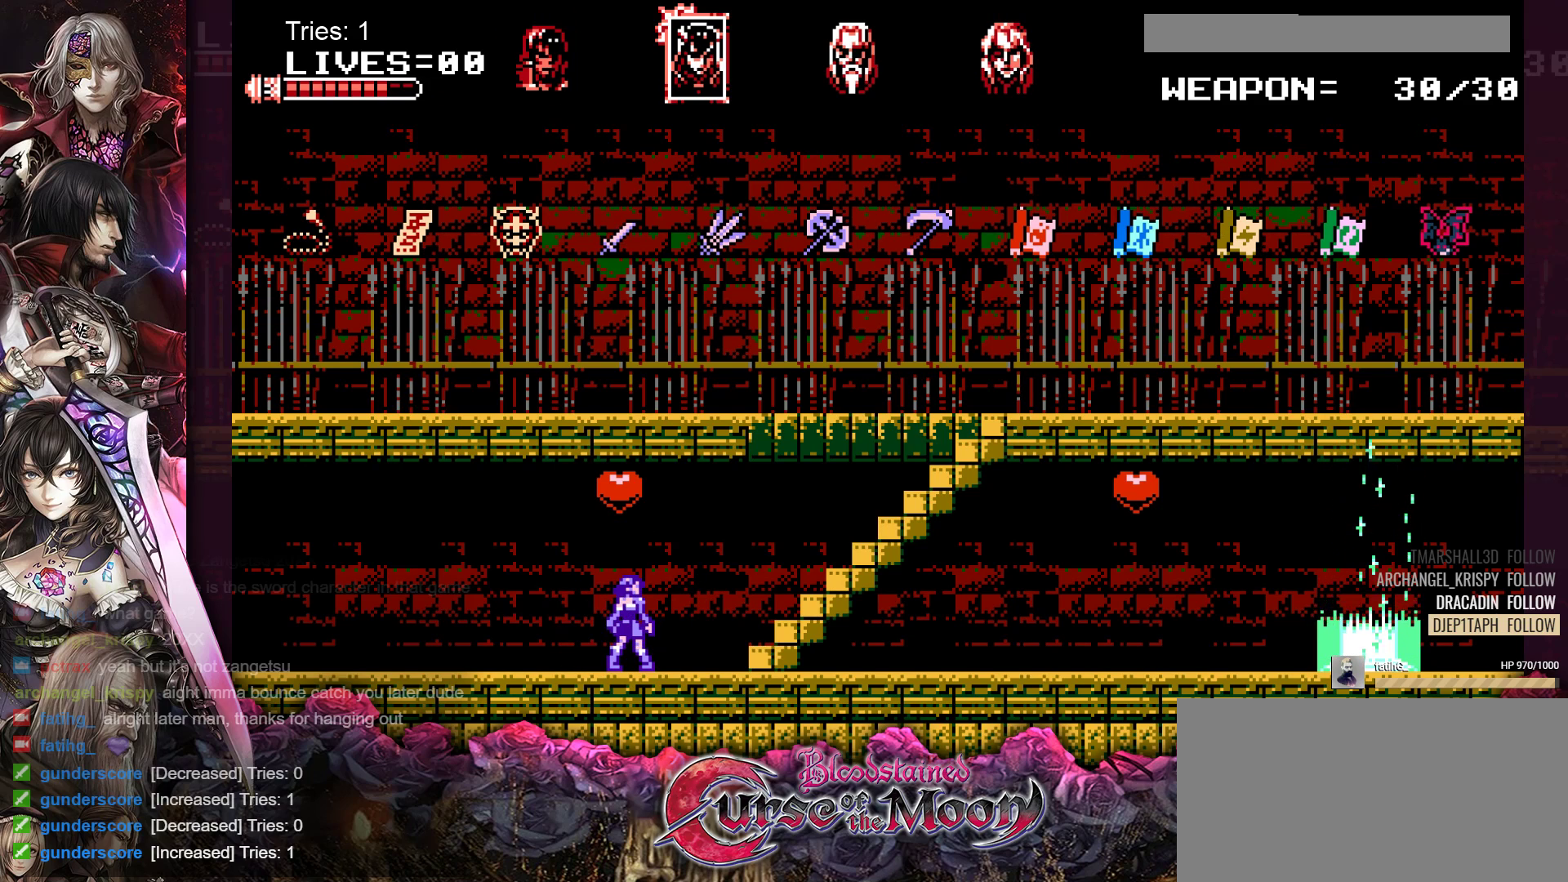
{"buttons": ["DPAD_UP", "DPAD_RIGHT"], "events": [[333, "DPAD_UP", "down"]]}
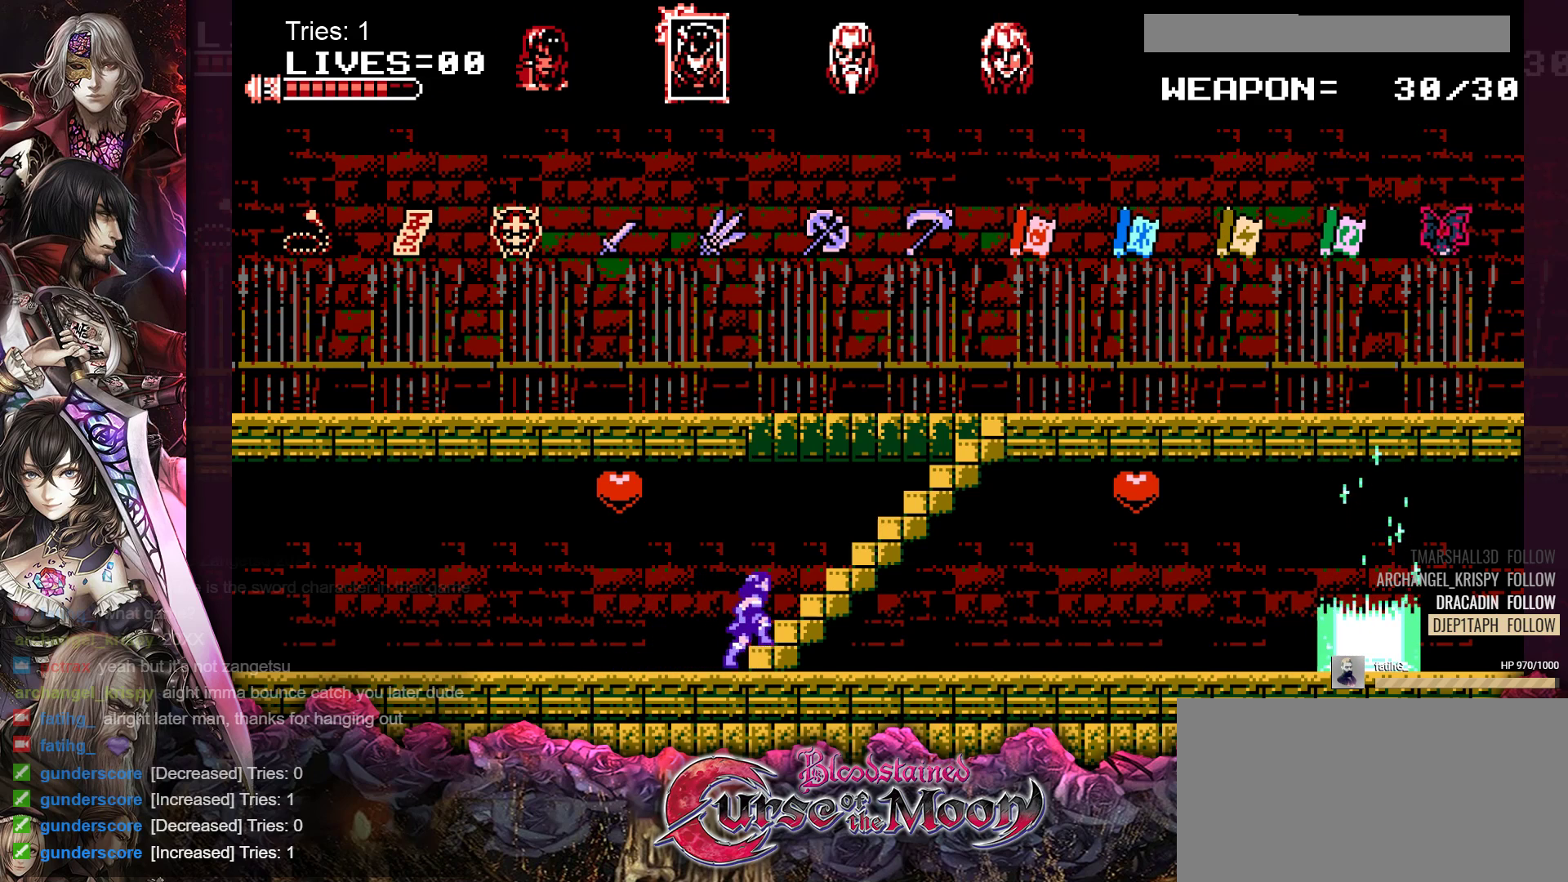
{"buttons": ["DPAD_UP", "DPAD_RIGHT"], "events": []}
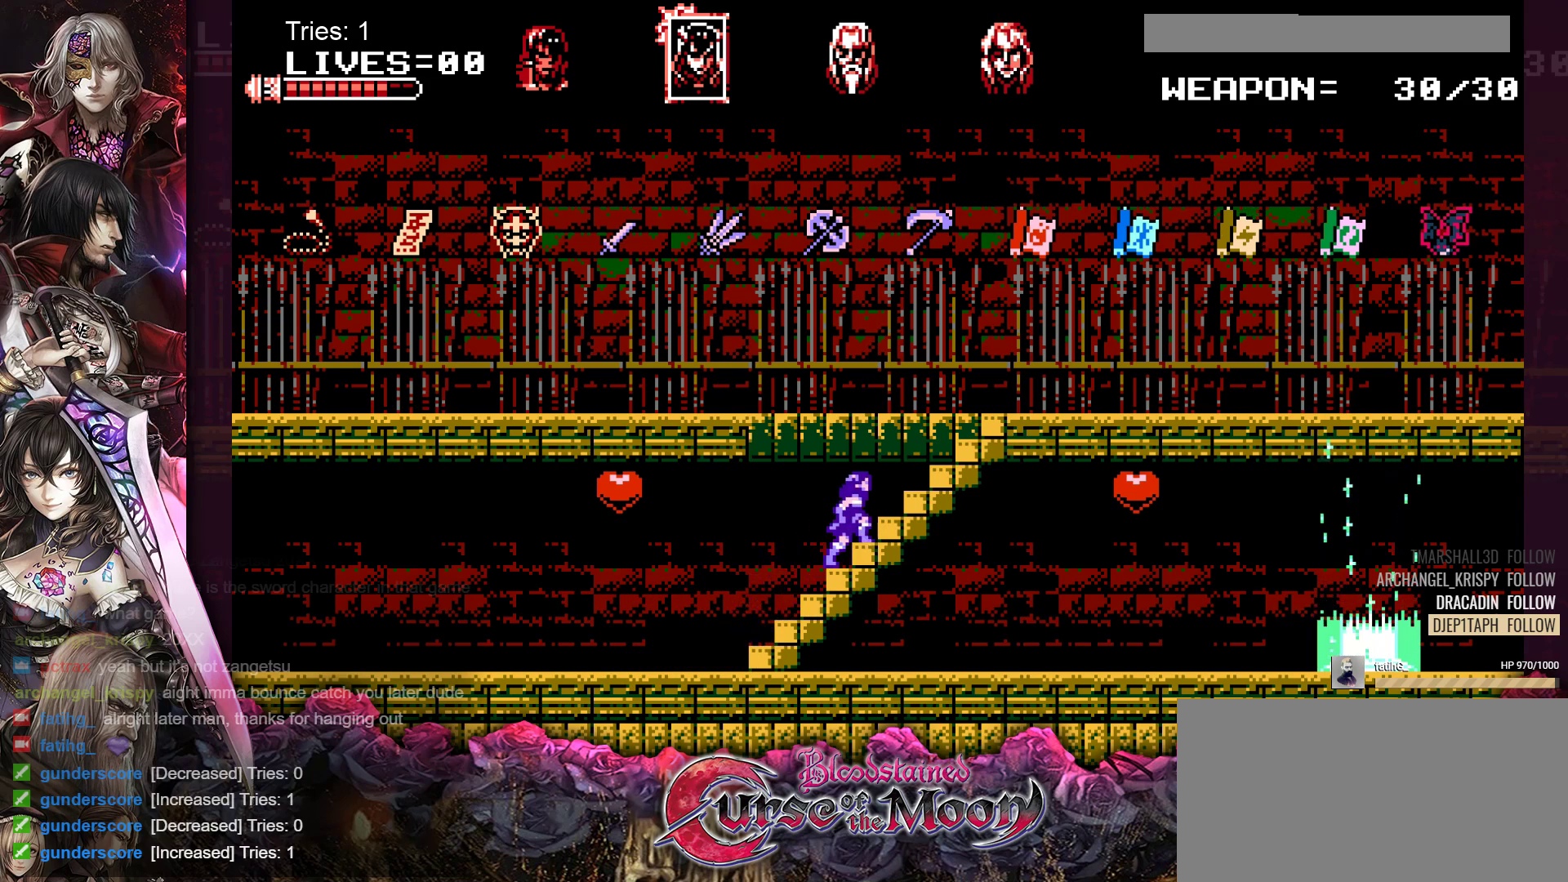
{"buttons": ["DPAD_UP", "DPAD_RIGHT"], "events": []}
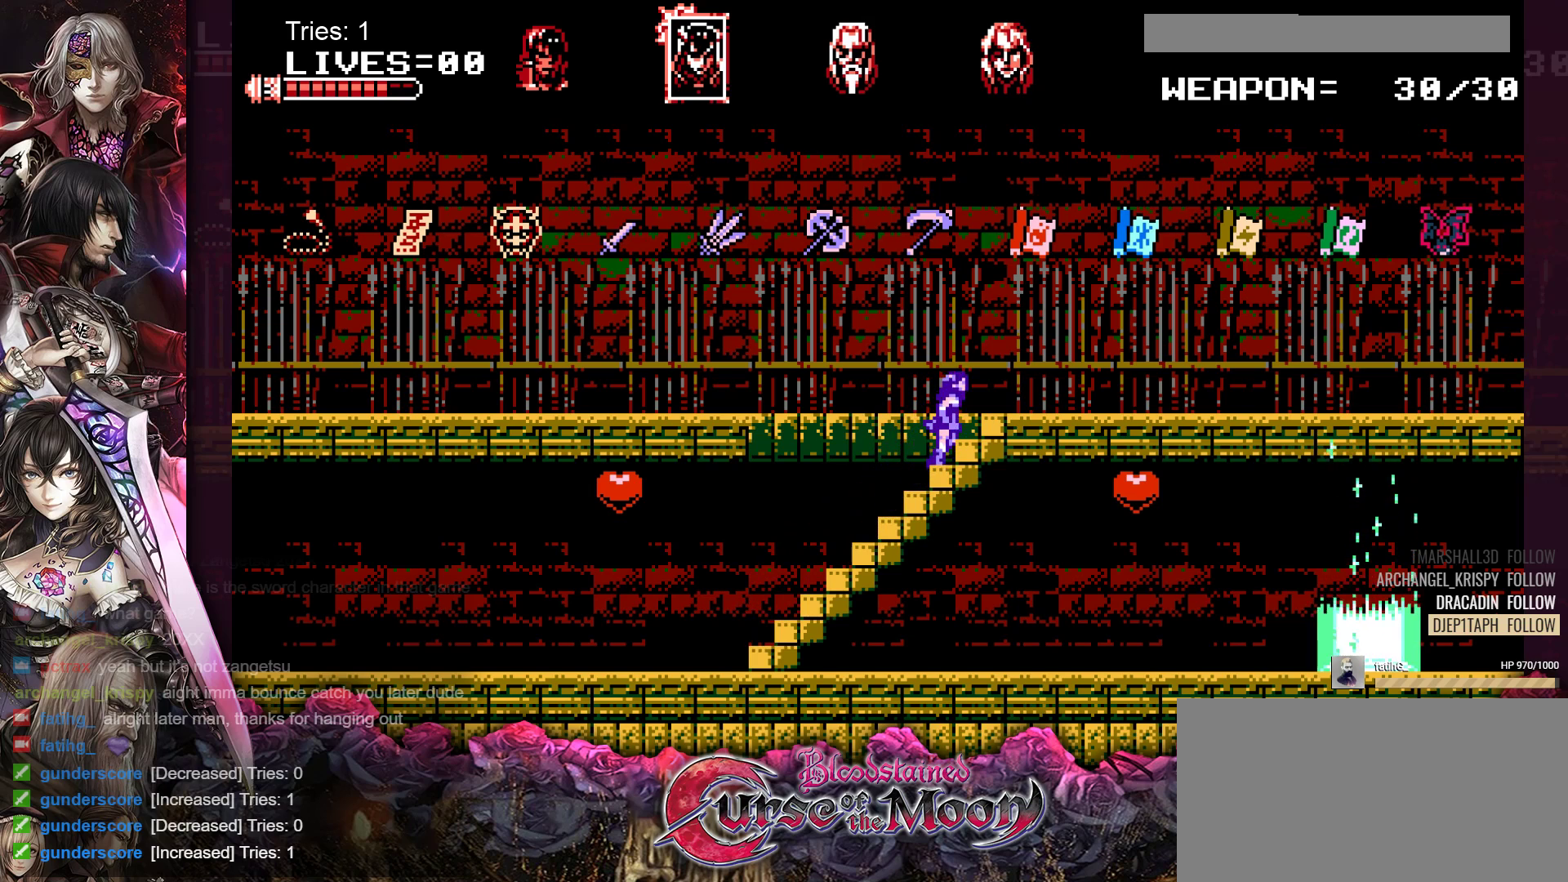
{"buttons": ["DPAD_LEFT"], "events": [[233, "DPAD_RIGHT", "up"], [267, "DPAD_UP", "up"], [283, "DPAD_LEFT", "down"]]}
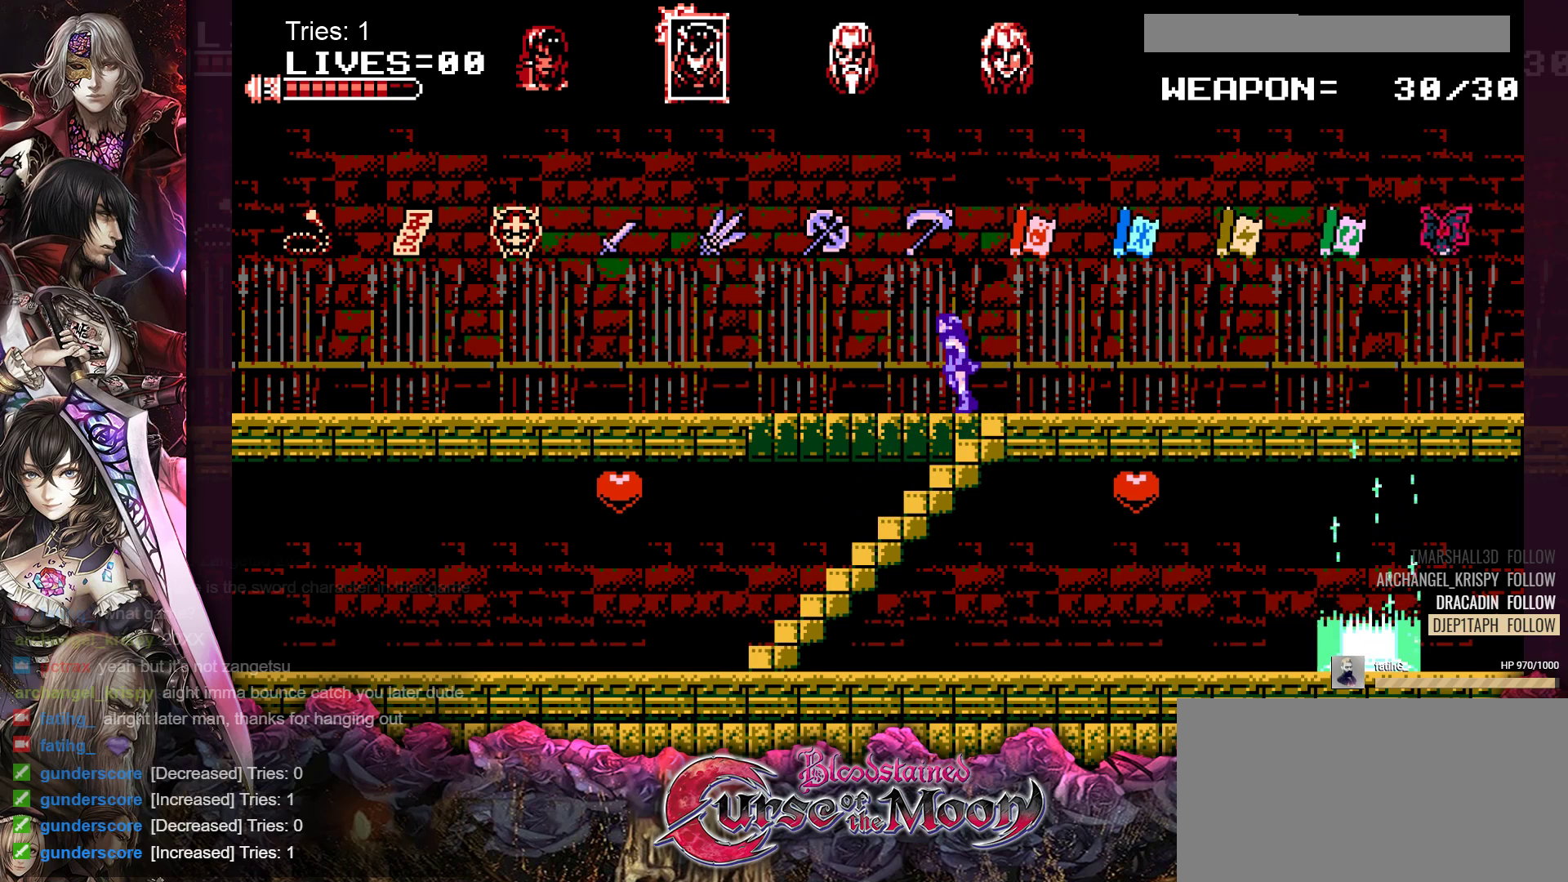
{"buttons": [], "events": [[467, "DPAD_LEFT", "up"]]}
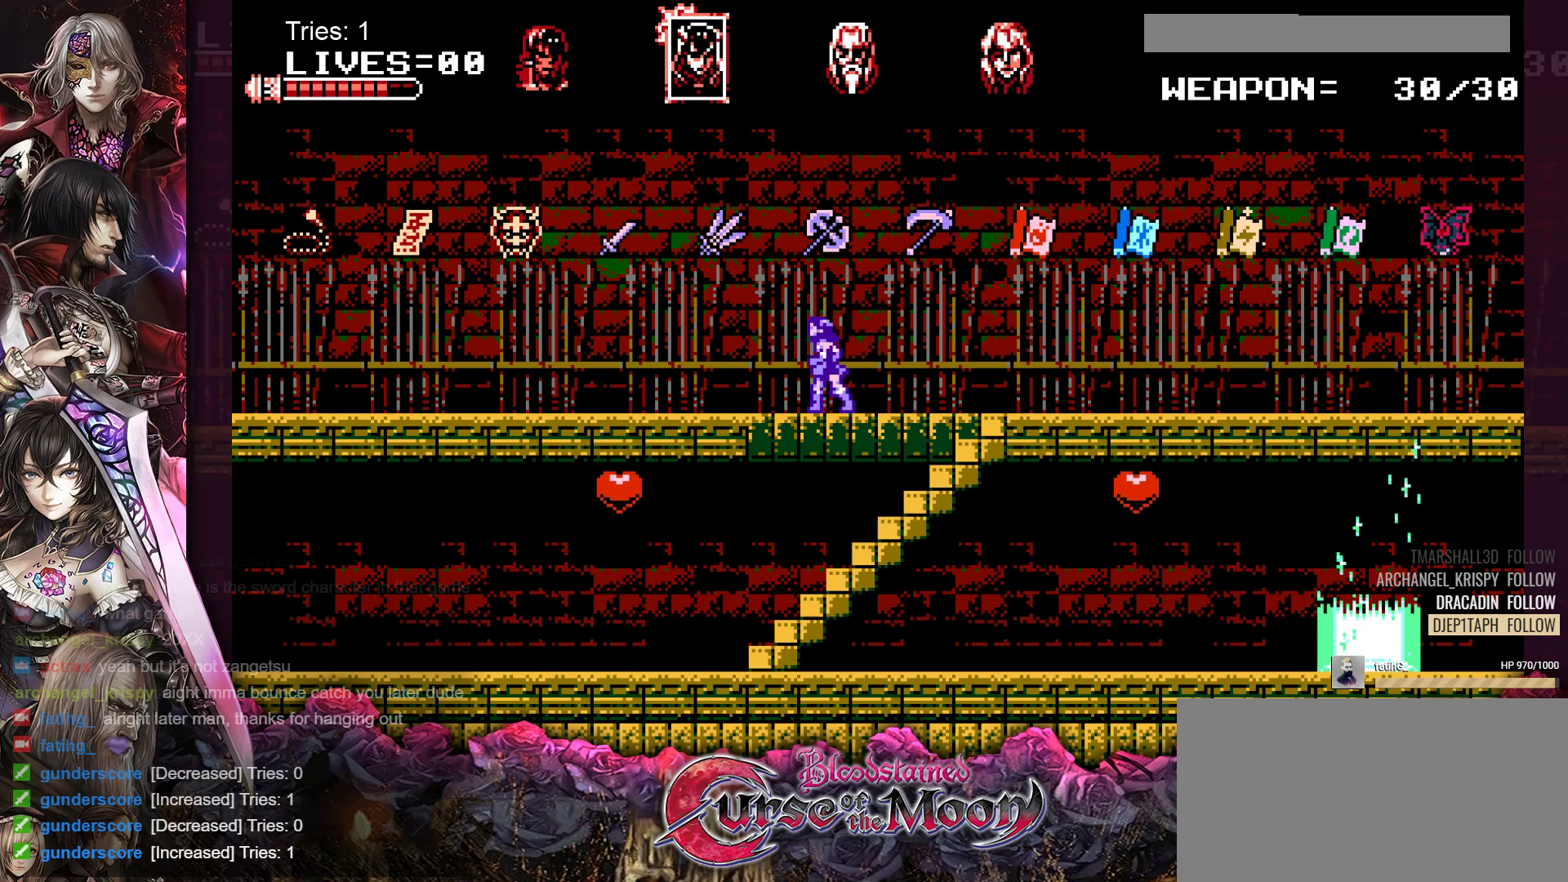
{"buttons": [], "events": [[17, "B", "down"], [167, "B", "up"]]}
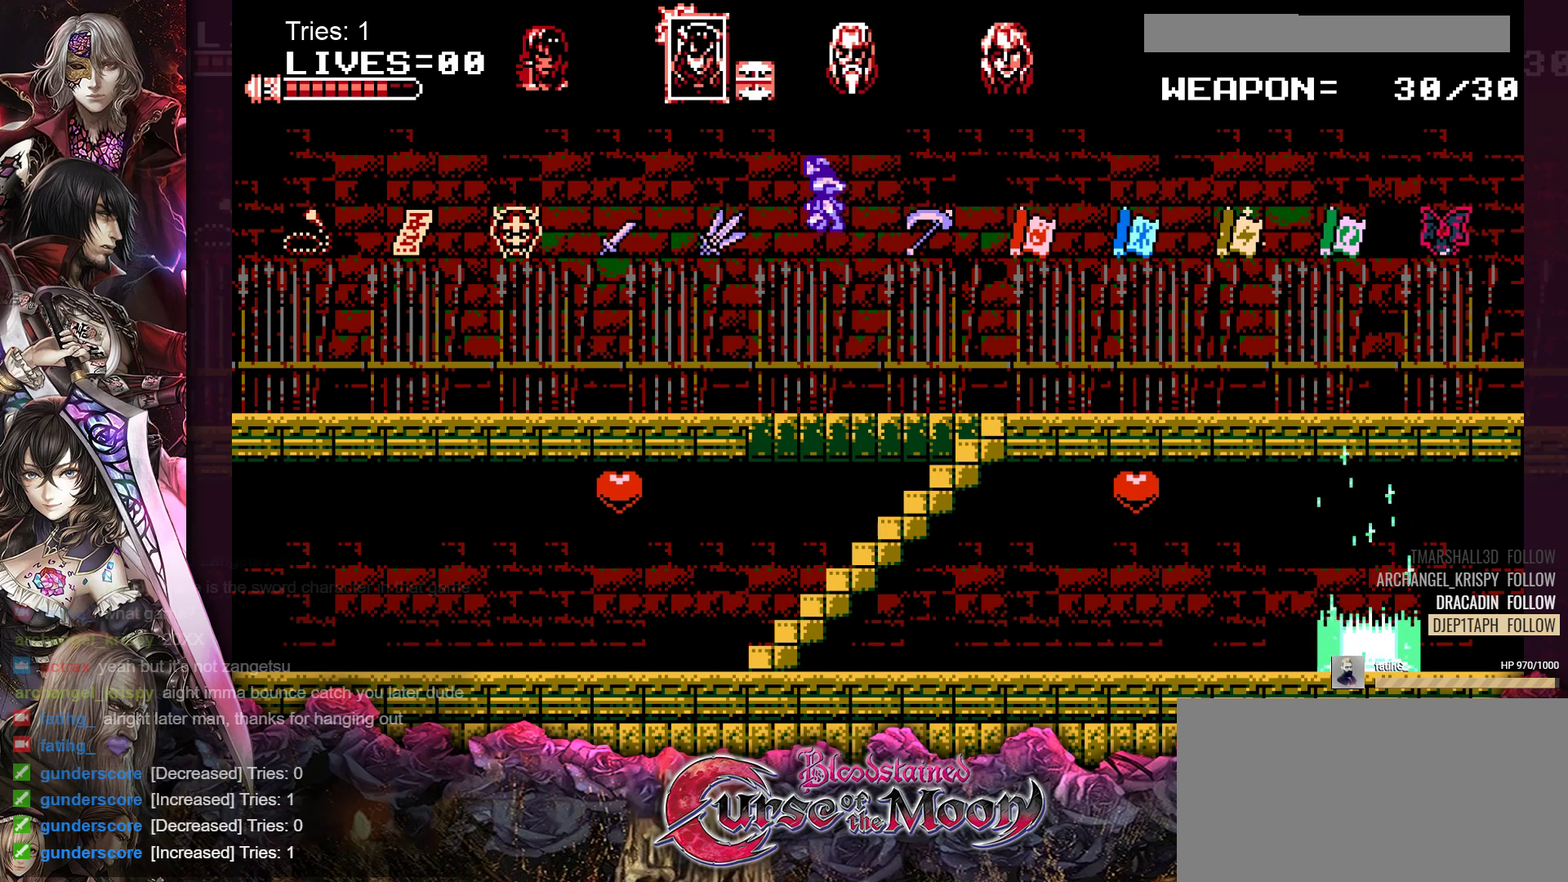
{"buttons": ["DPAD_RIGHT"], "events": [[150, "DPAD_RIGHT", "down"]]}
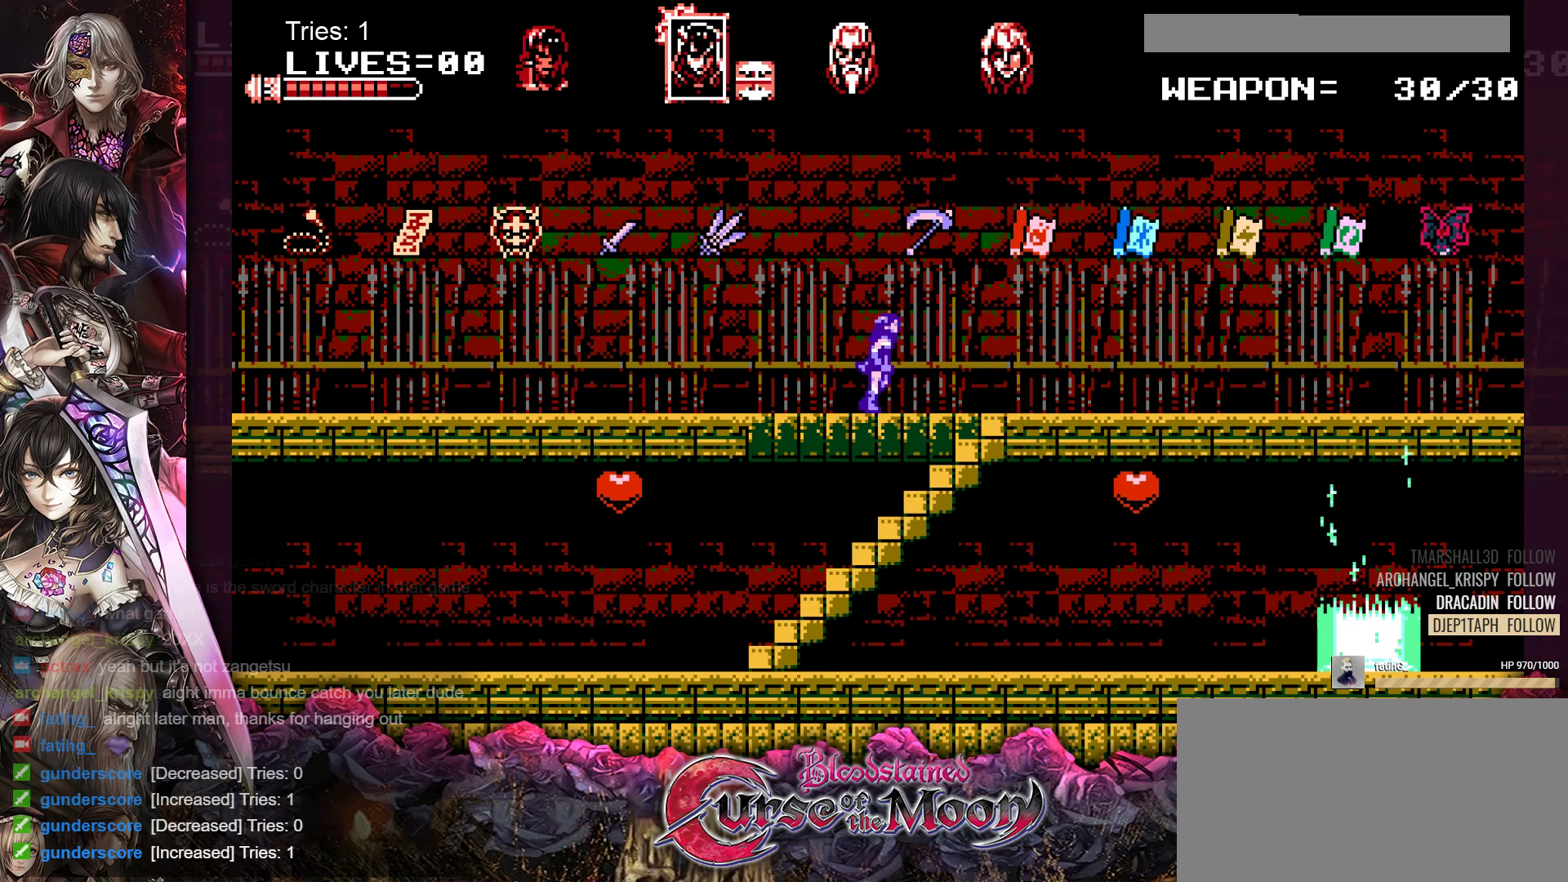
{"buttons": ["DPAD_DOWN"], "events": [[367, "DPAD_DOWN", "down"], [383, "DPAD_RIGHT", "up"]]}
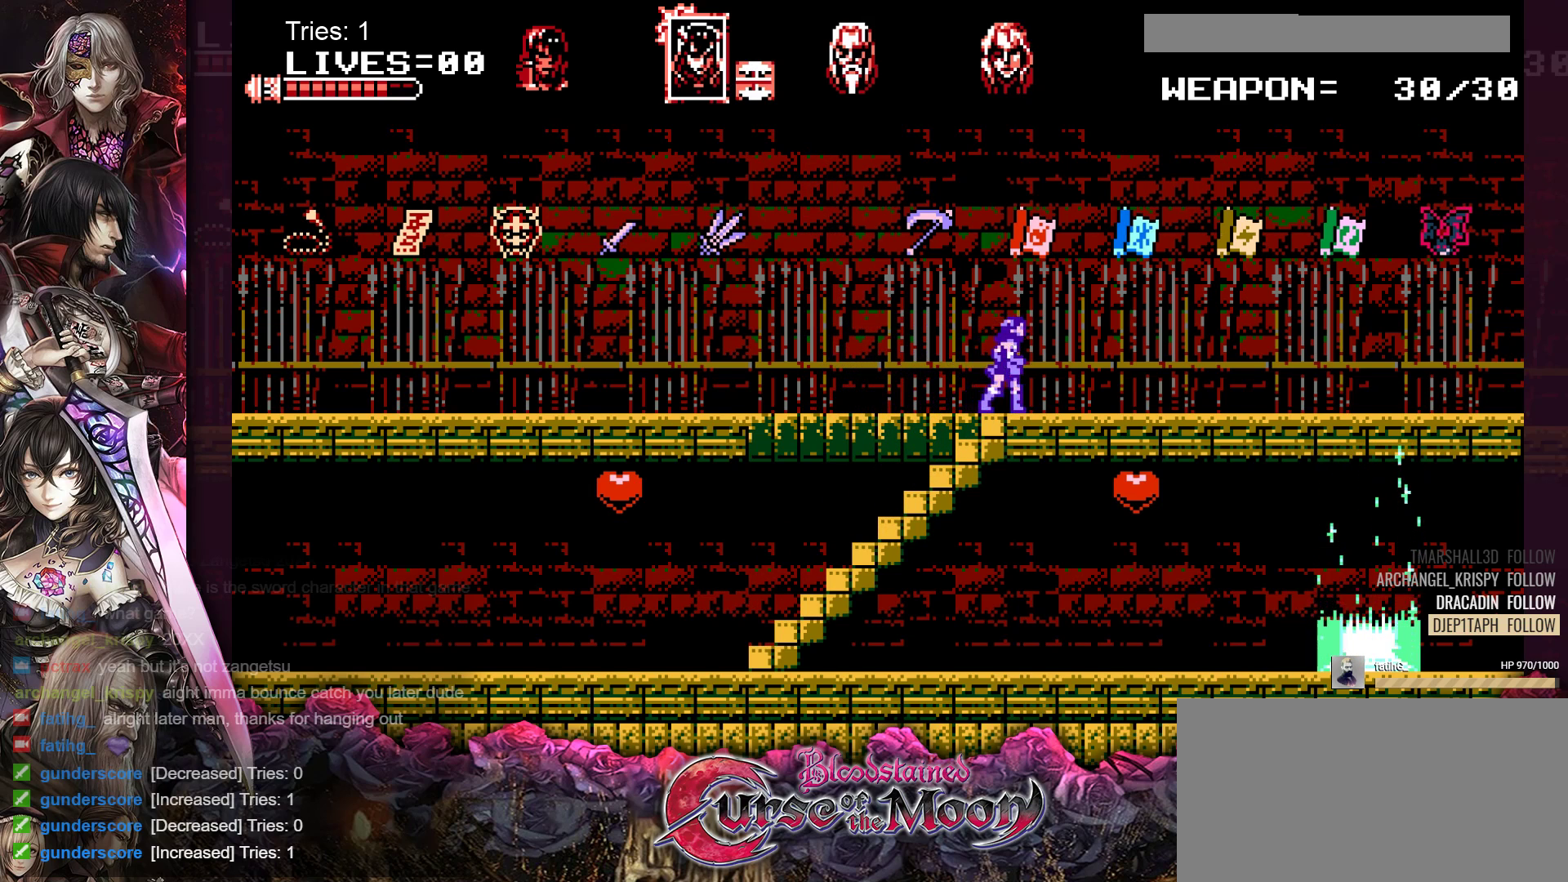
{"buttons": ["DPAD_DOWN"], "events": []}
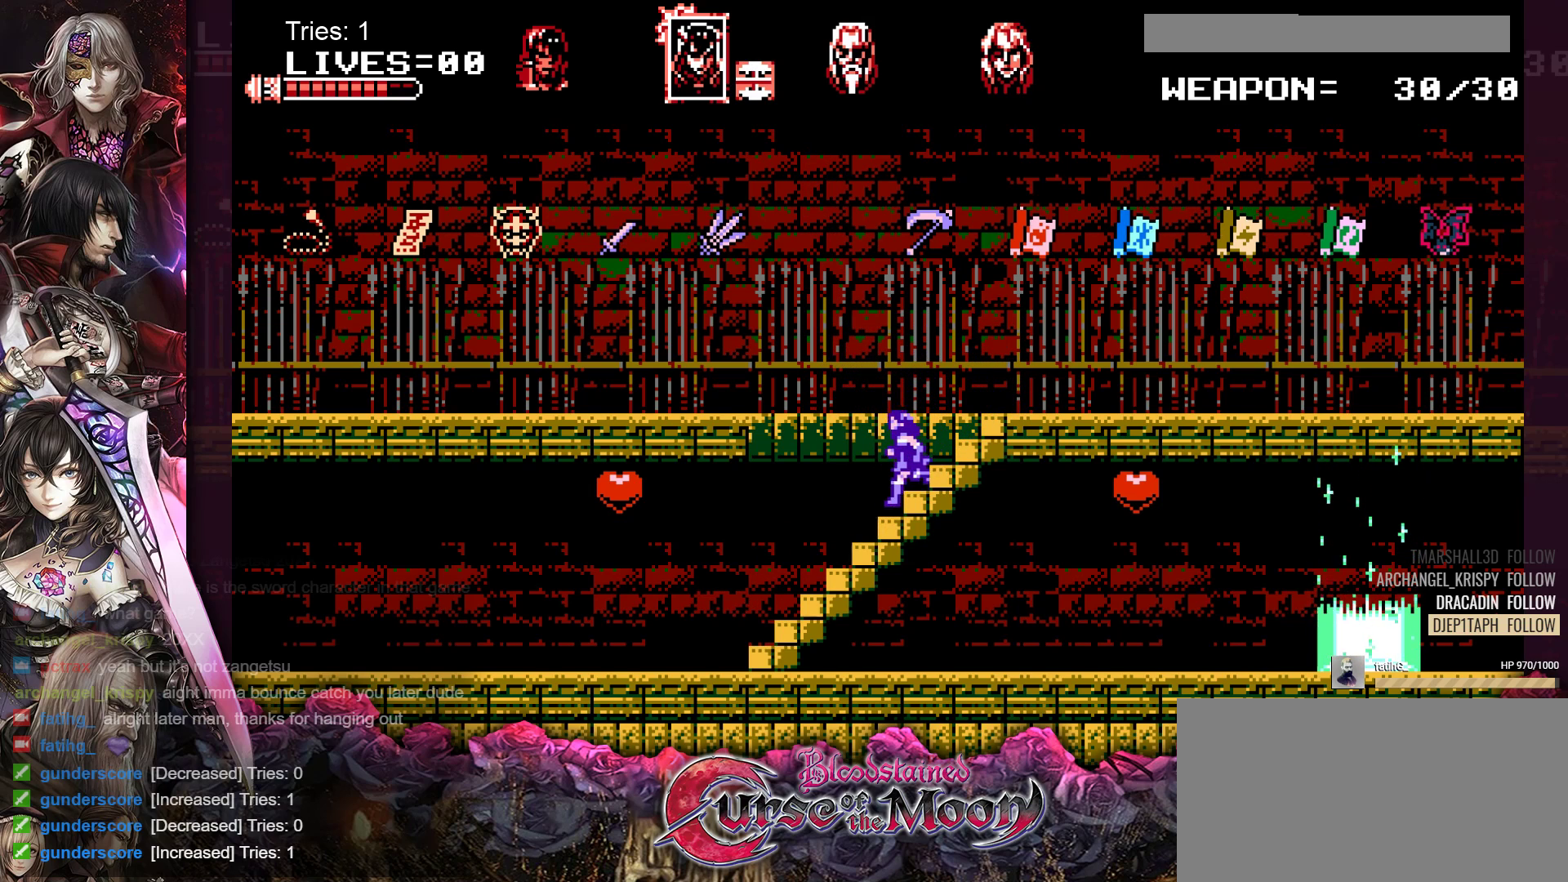
{"buttons": ["DPAD_DOWN"], "events": []}
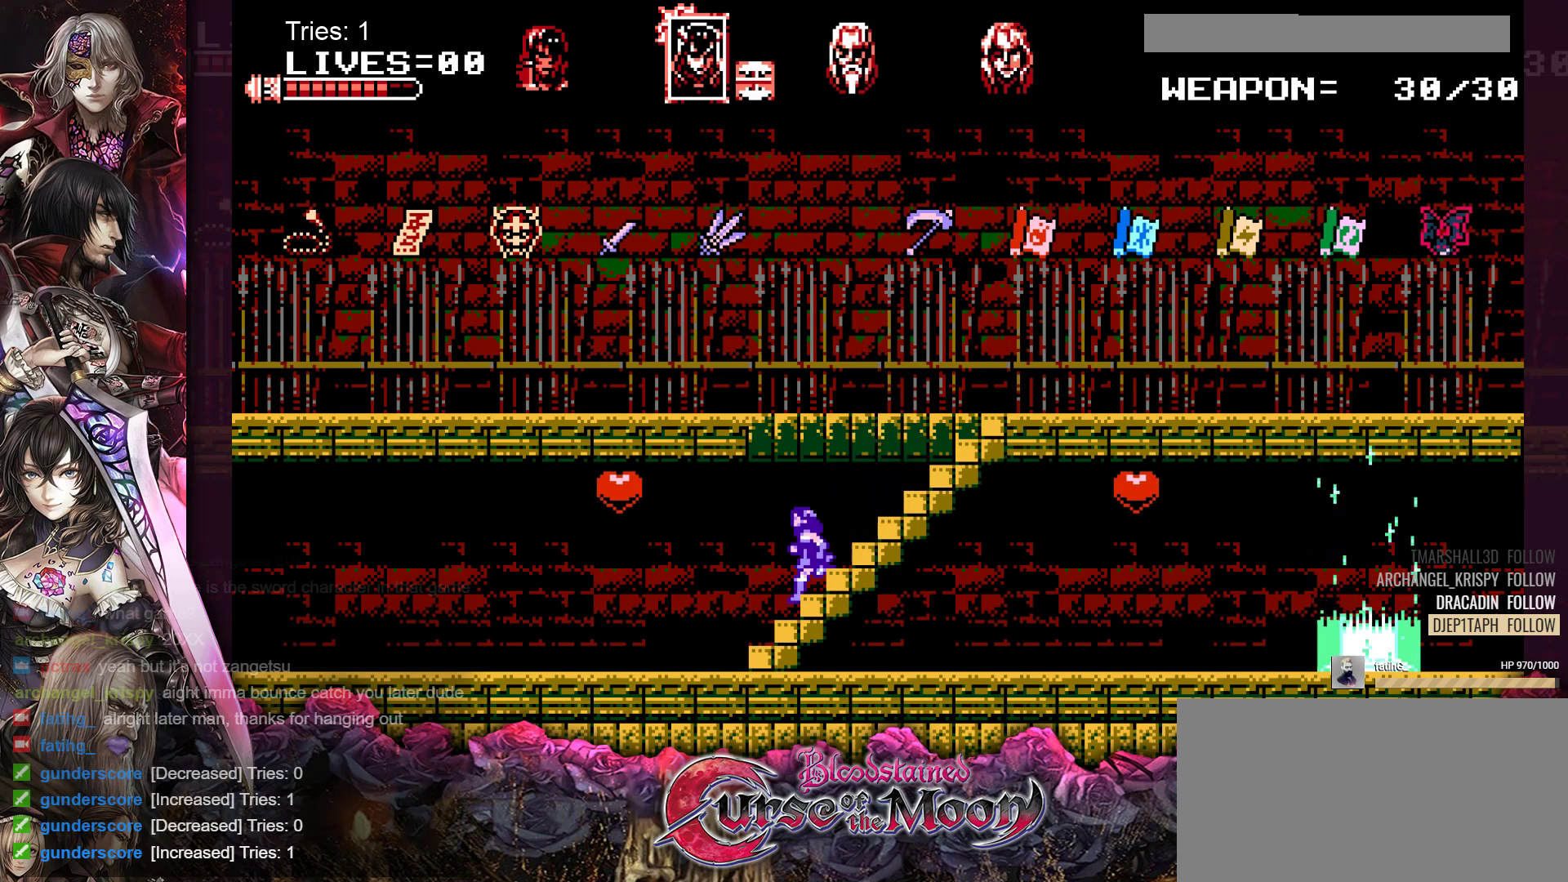
{"buttons": ["DPAD_RIGHT"], "events": [[383, "DPAD_DOWN", "up"], [383, "DPAD_RIGHT", "down"]]}
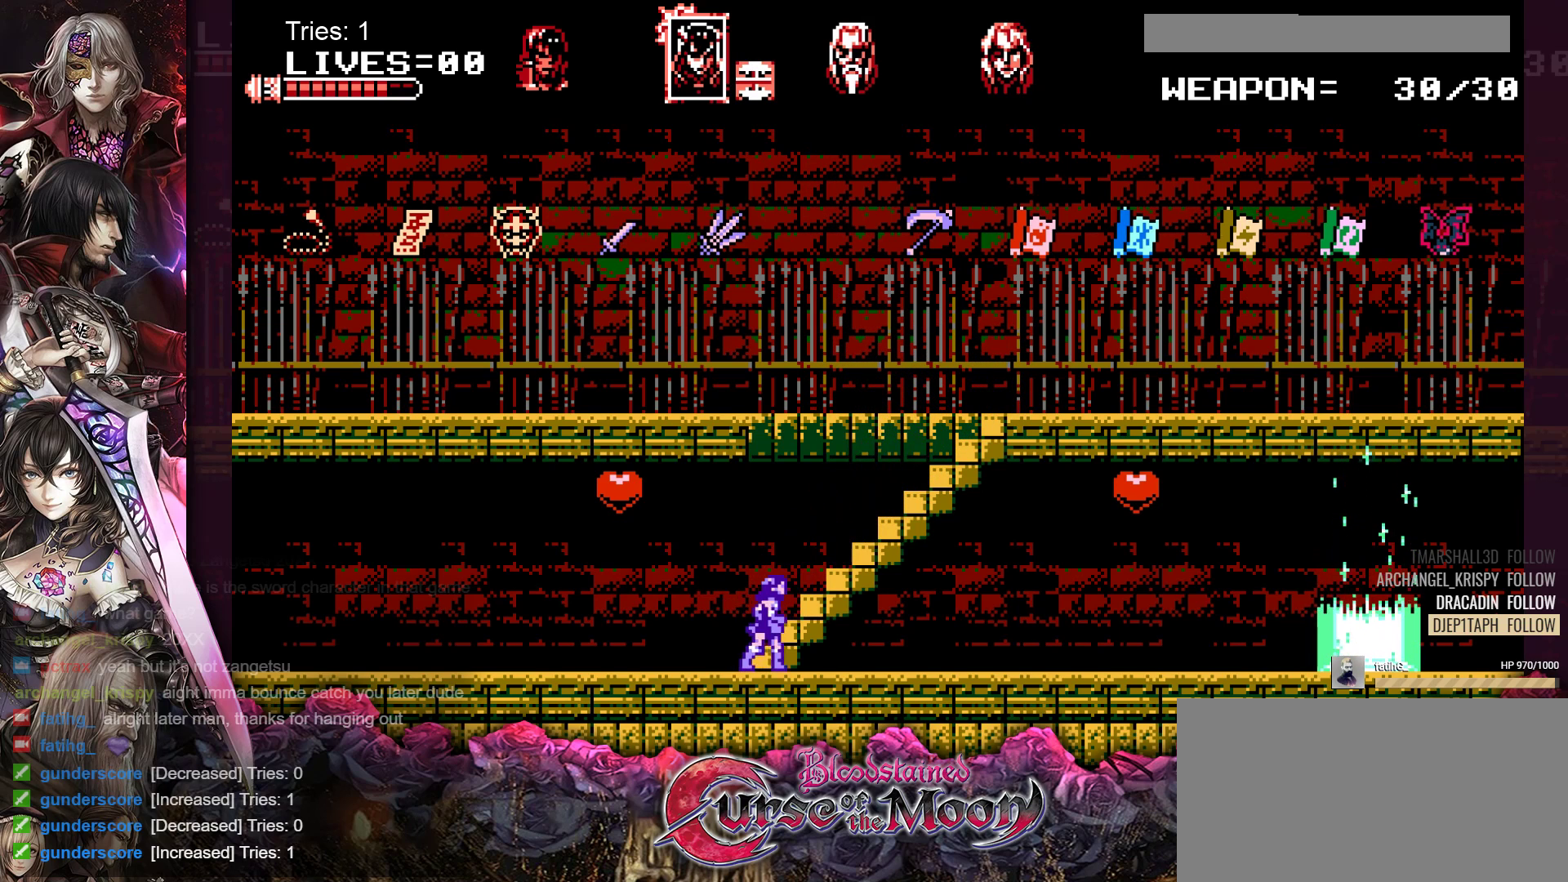
{"buttons": ["DPAD_RIGHT"], "events": []}
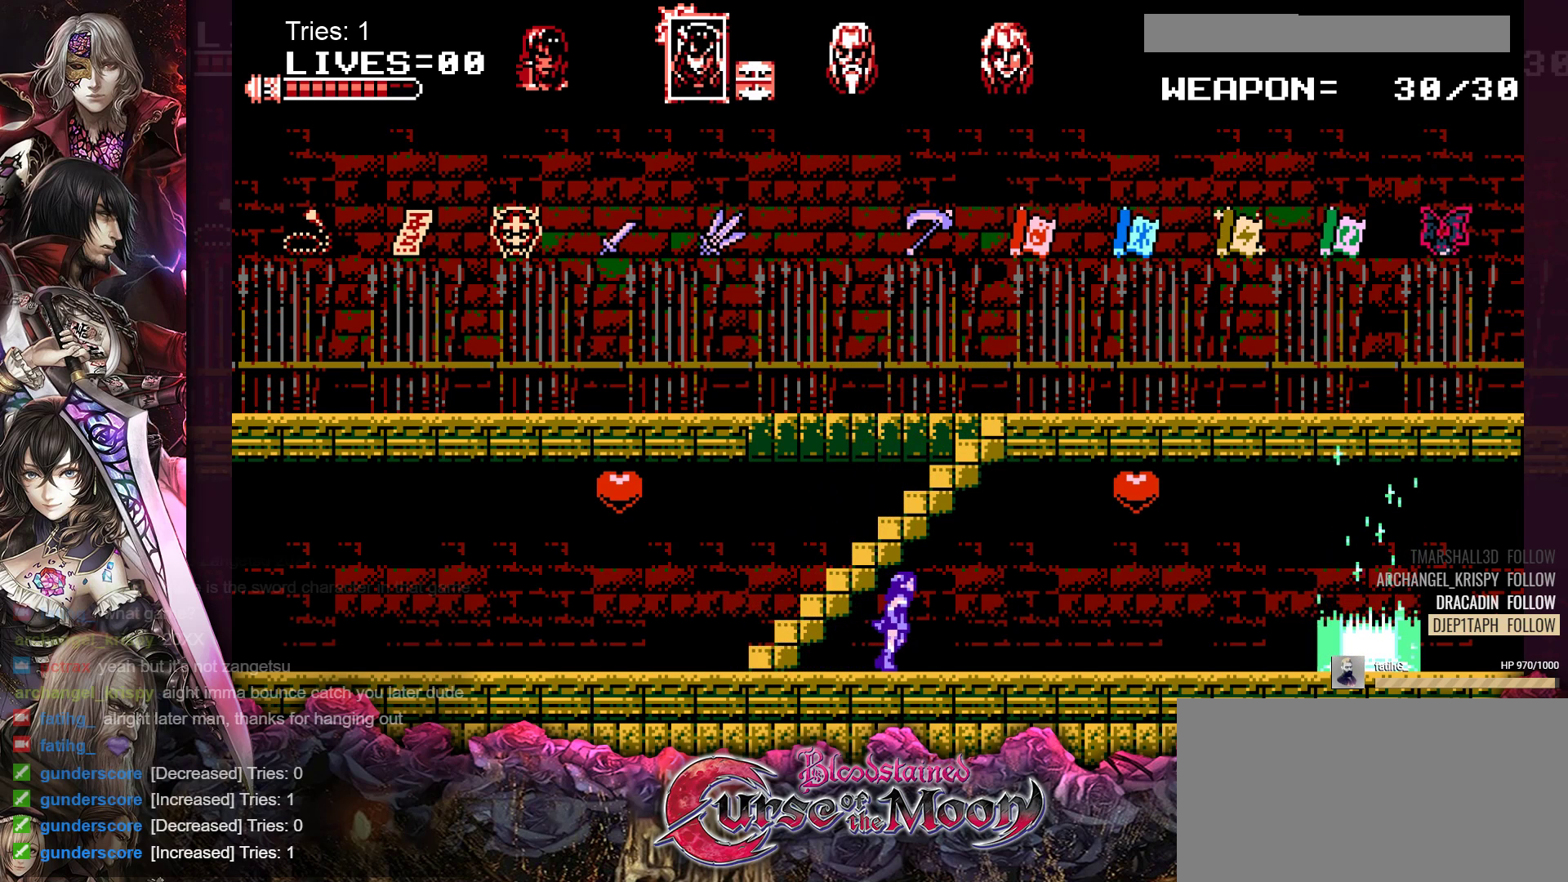
{"buttons": ["DPAD_RIGHT"], "events": []}
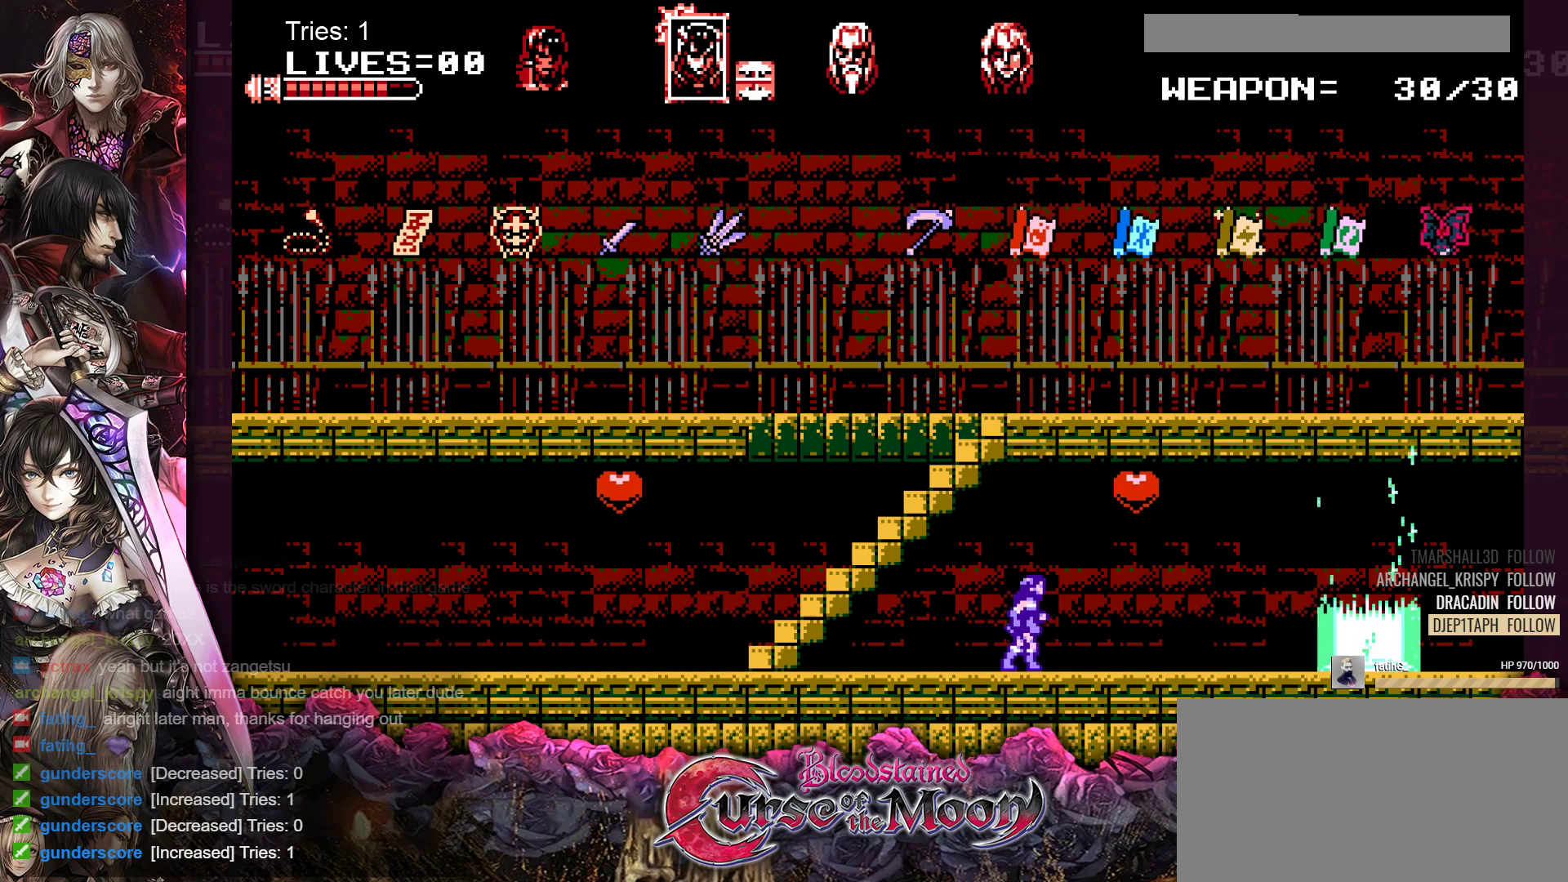
{"buttons": ["DPAD_RIGHT"], "events": []}
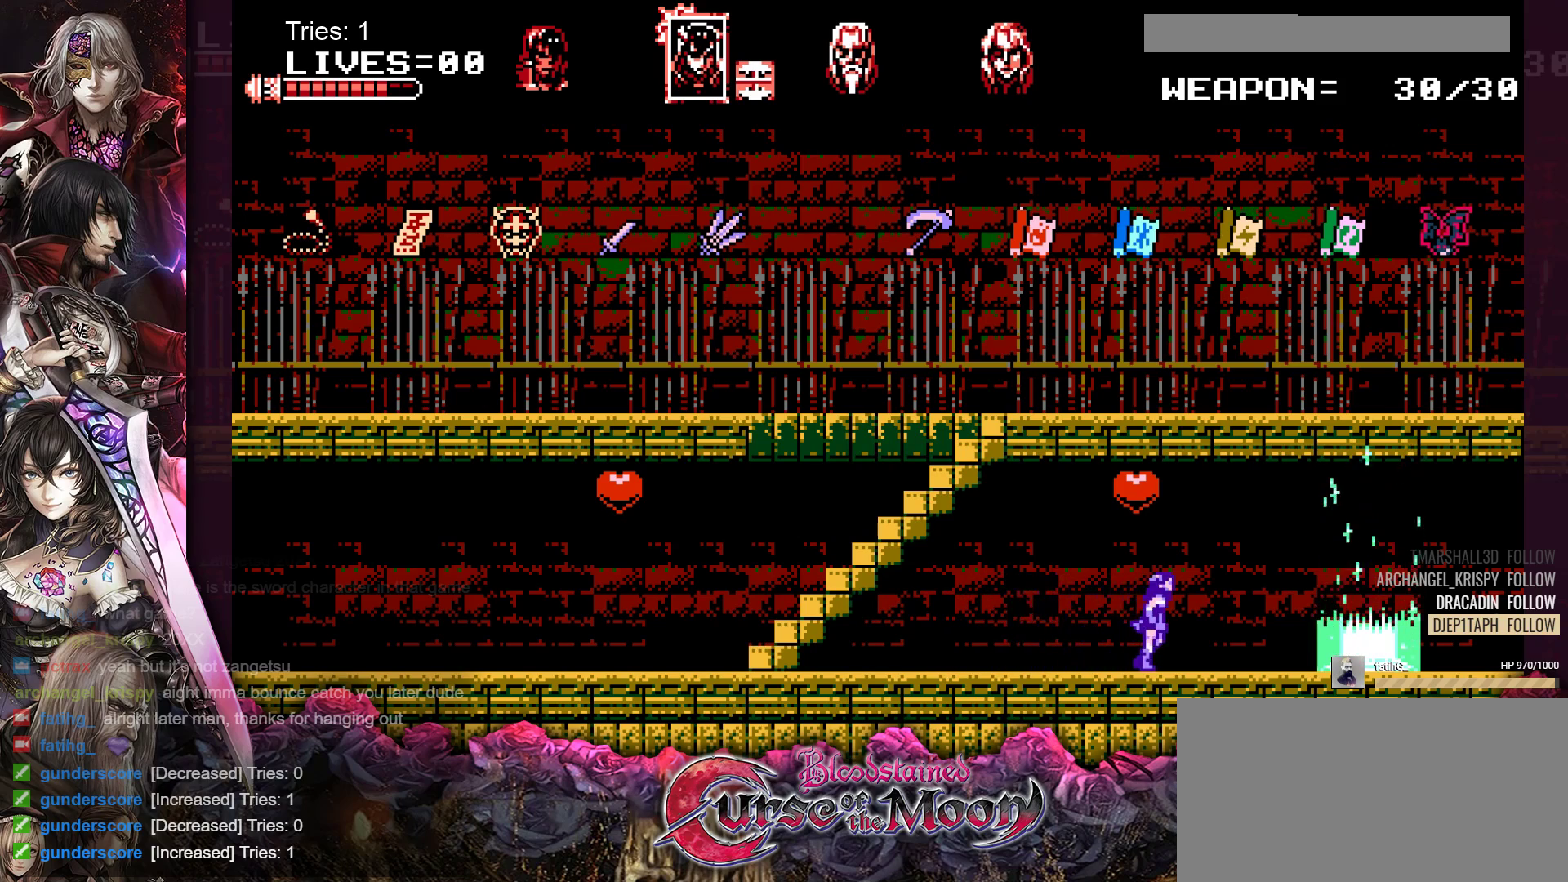
{"buttons": ["DPAD_RIGHT"], "events": []}
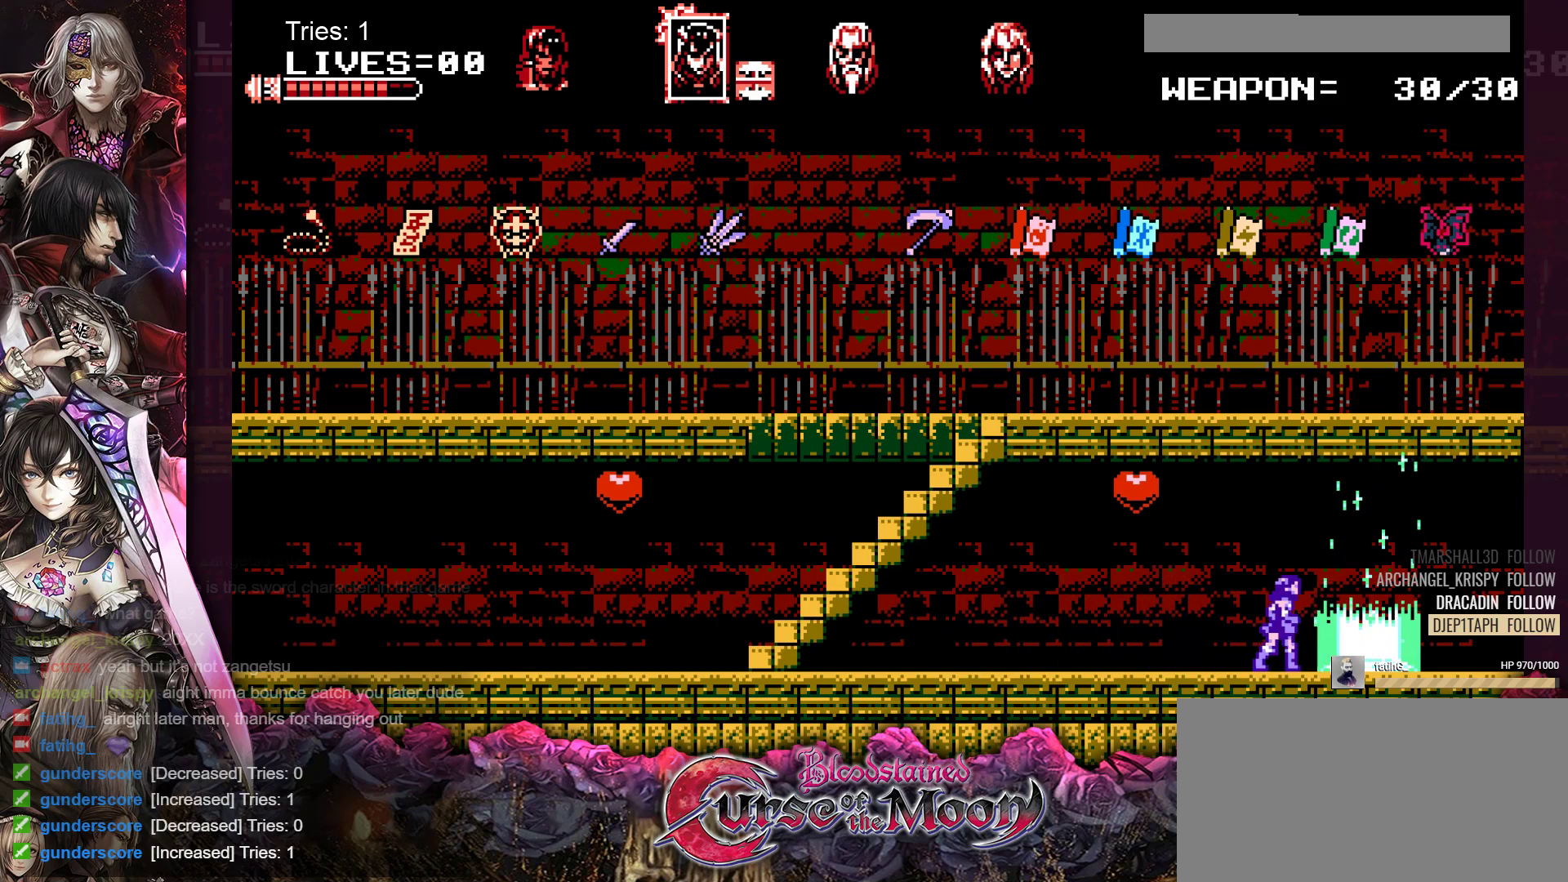
{"buttons": [], "events": [[367, "DPAD_RIGHT", "up"]]}
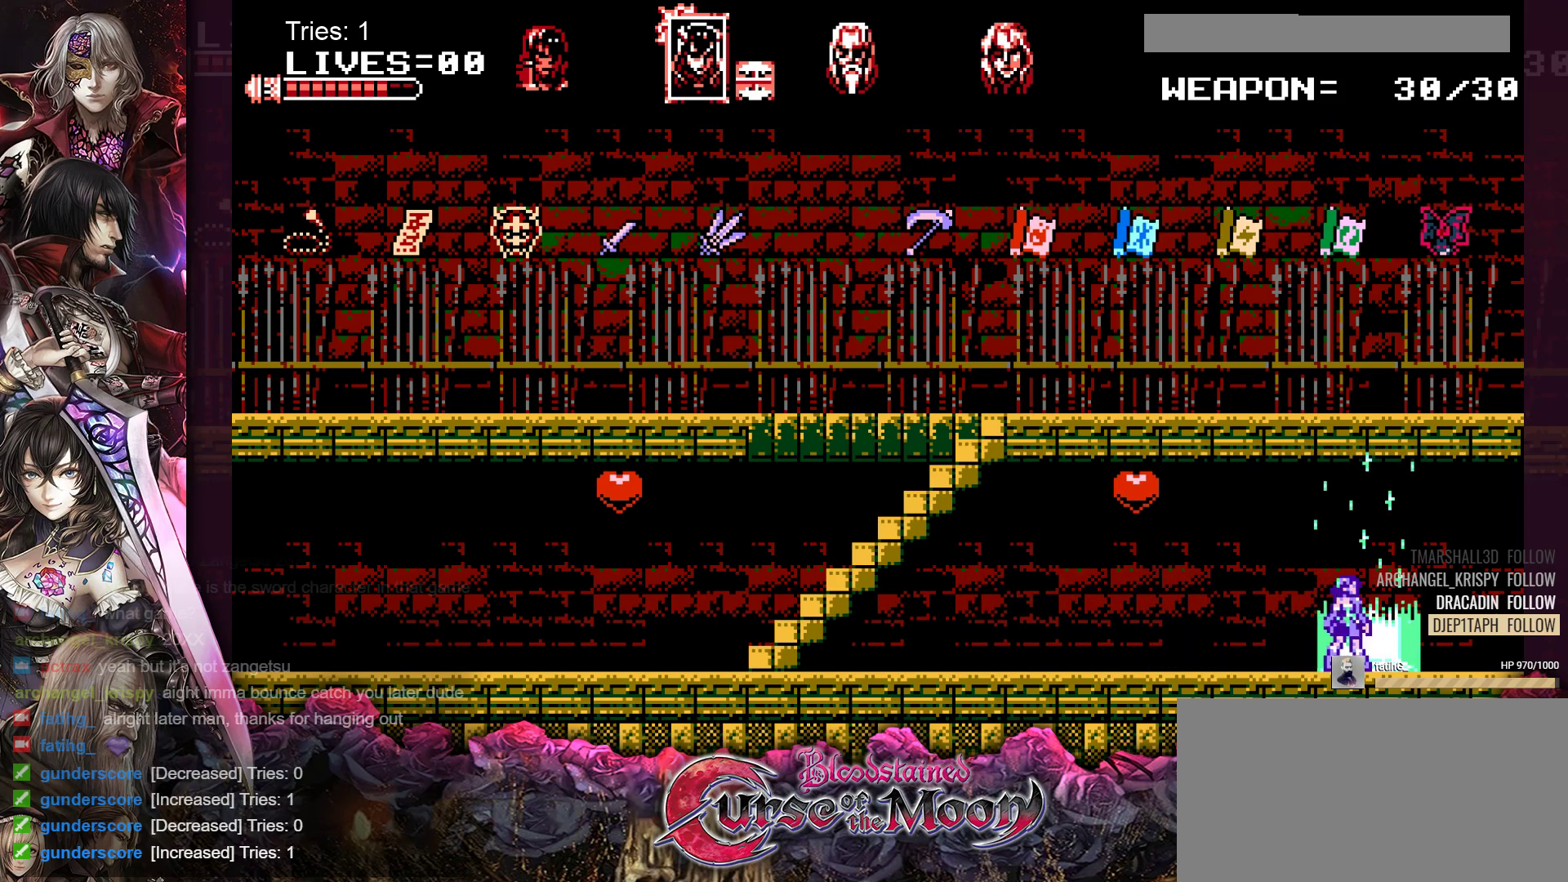
{"buttons": [], "events": []}
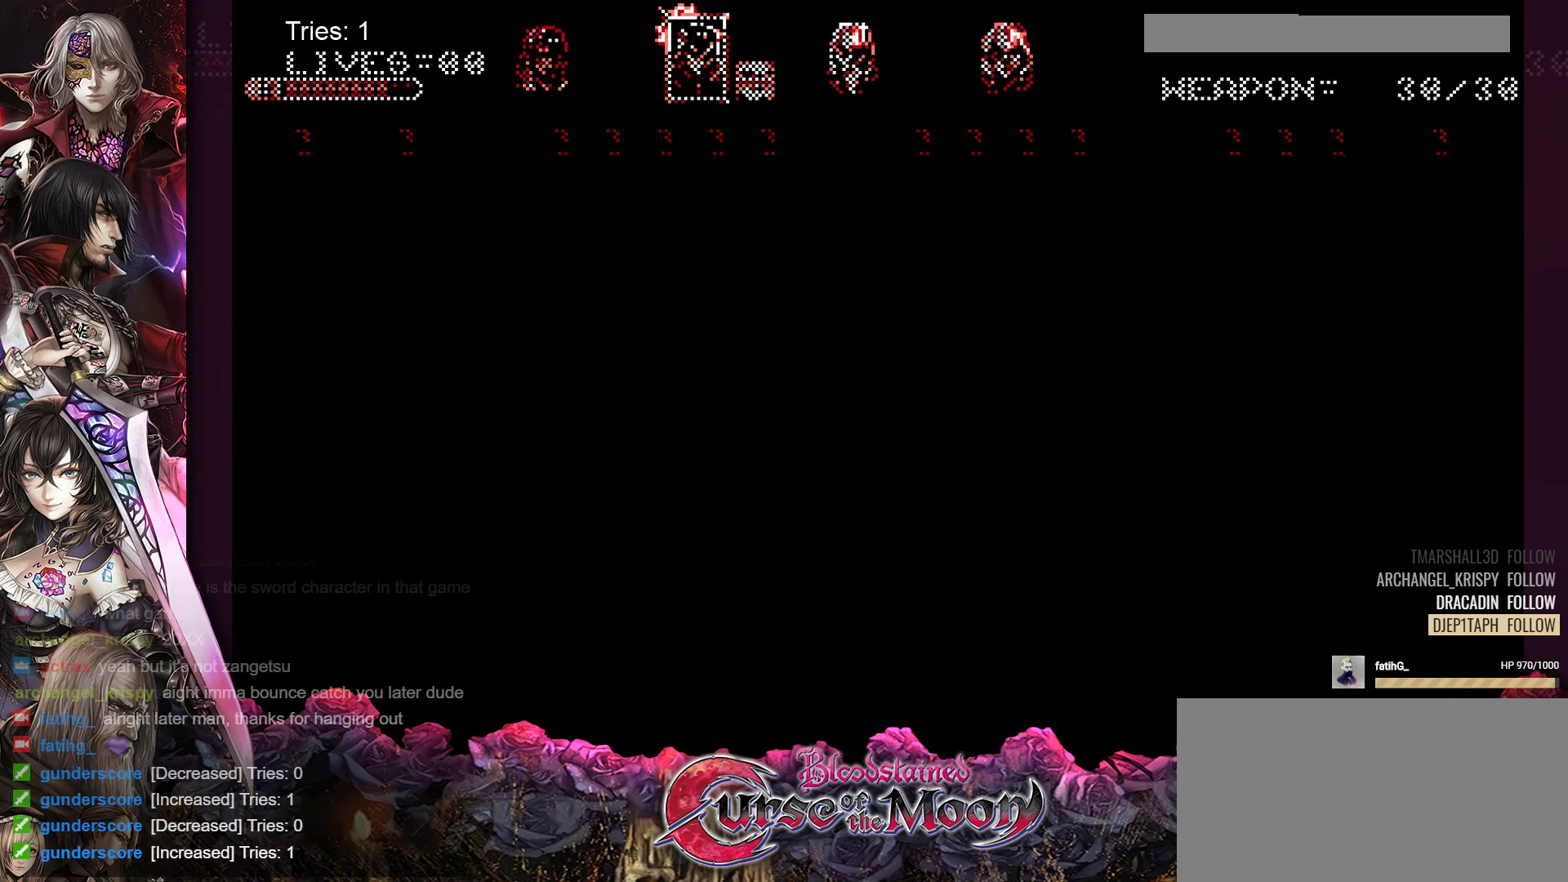
{"buttons": [], "events": []}
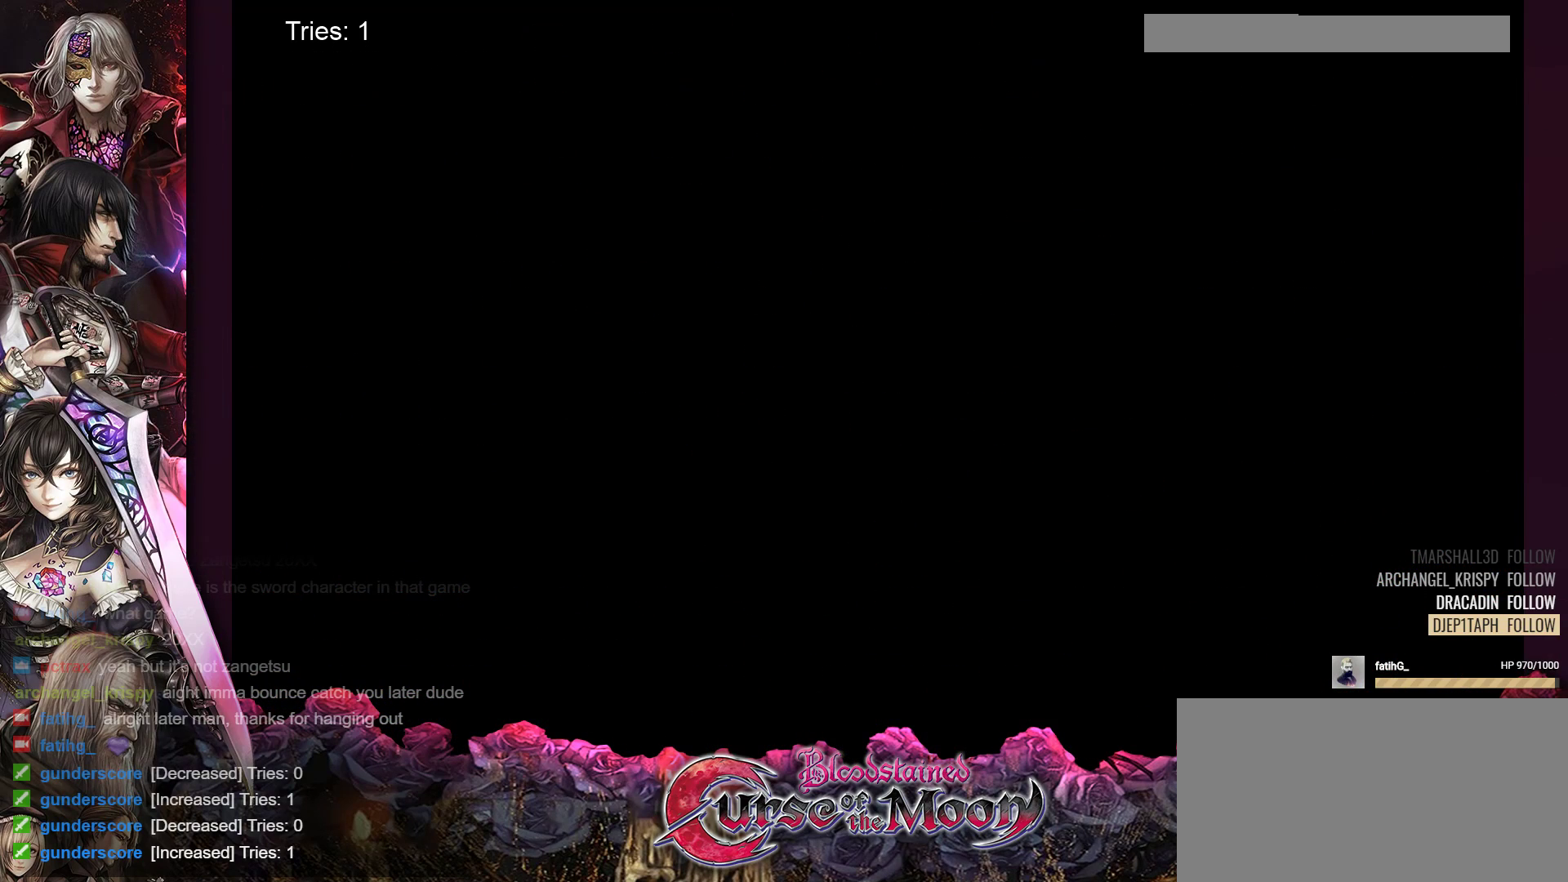
{"buttons": [], "events": []}
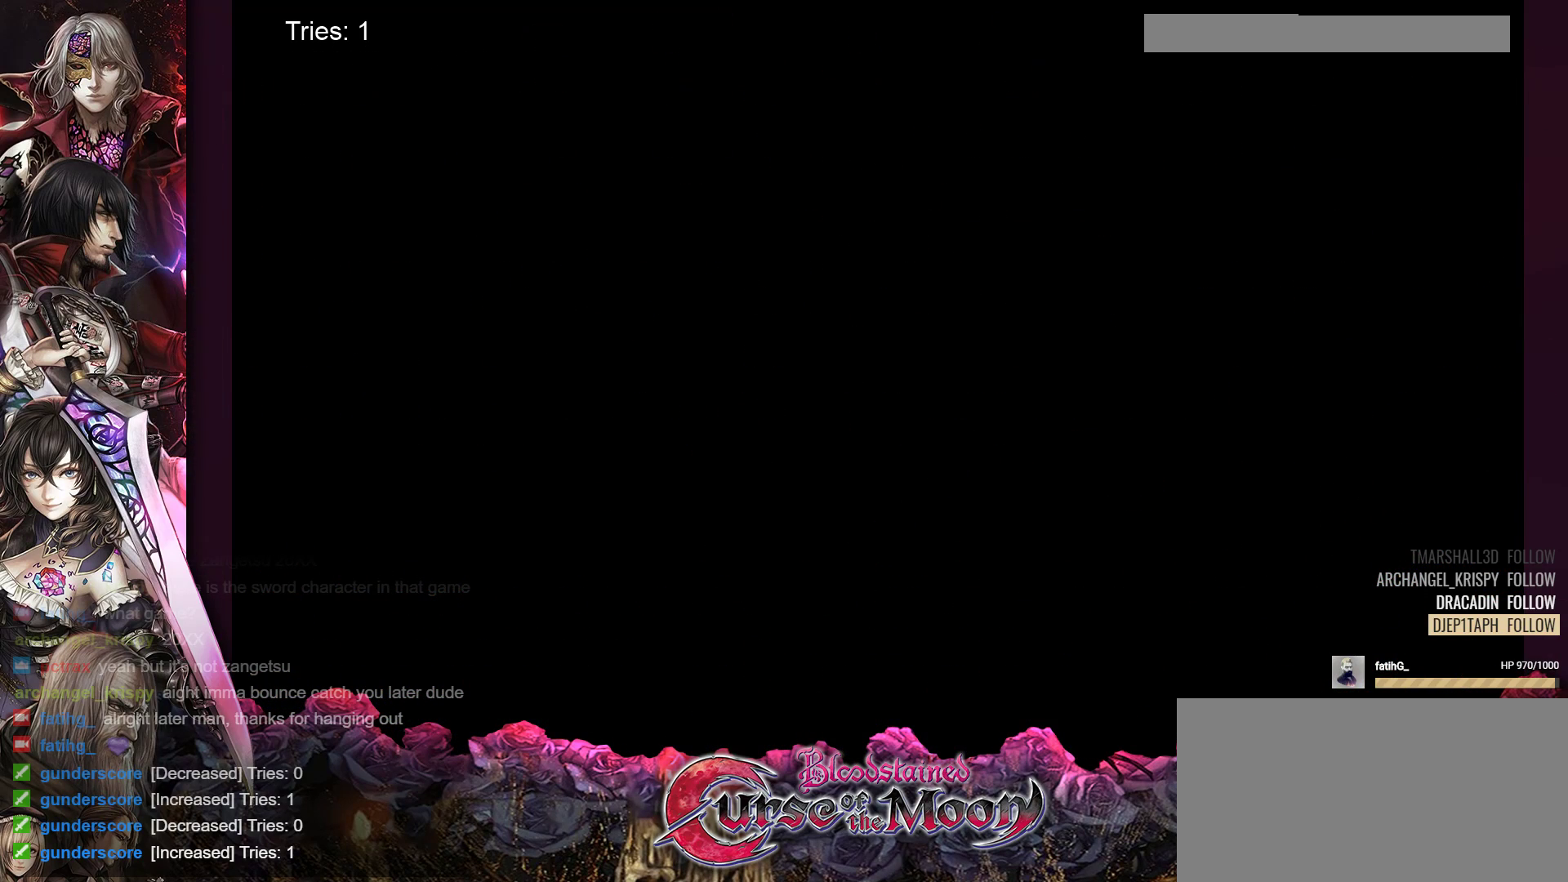
{"buttons": [], "events": []}